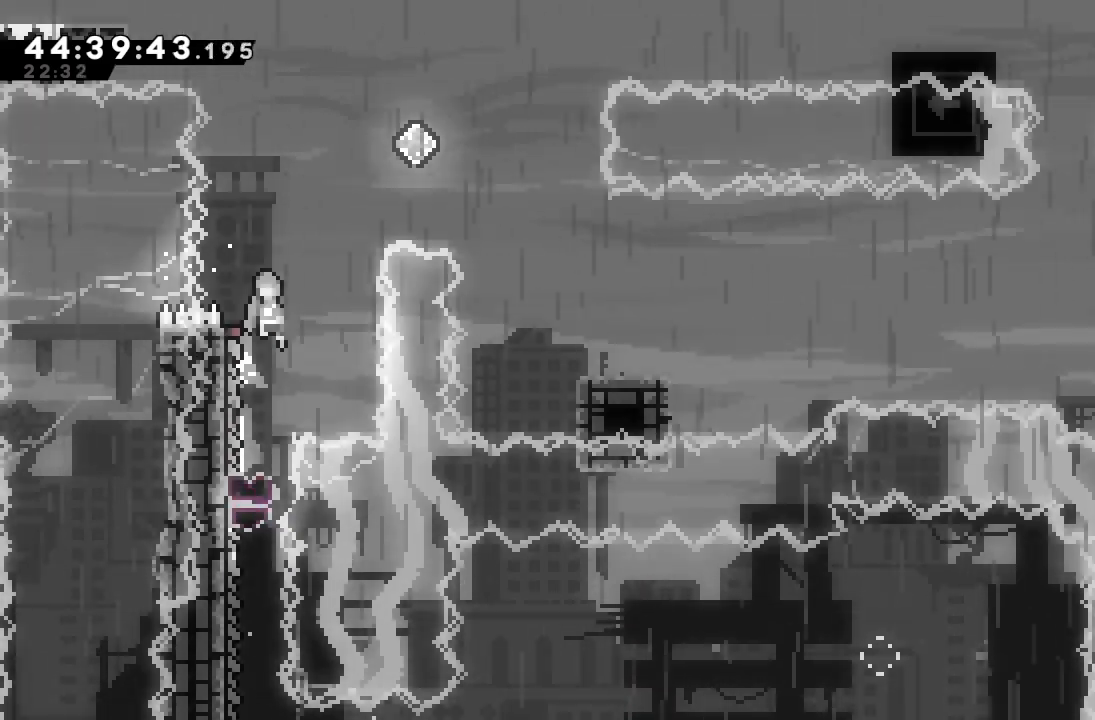
Gameplay with keyboard; each line is a JSON object with the keys held at the frame after it. "events" lists presses ("down") and releases ("up") of "a", "d", "down", "f", "left", "right", "s", "space" and "up" between this image and that frame as [ms after this image, input, new state], when the widget could be followed in between. No other keys are recorded. Mouse input is not recorded.
{"keys": ["a", "d", "right"], "events": [[100, "right", "down"], [400, "up", "up"]]}
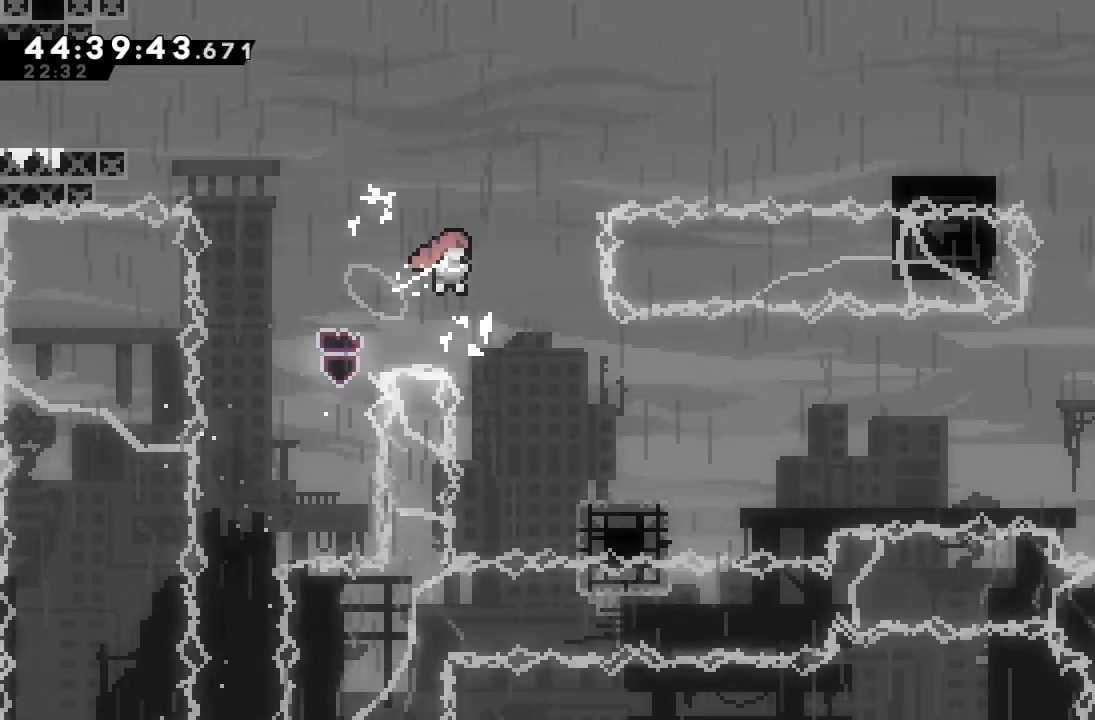
{"keys": ["right"], "events": [[33, "a", "up"], [133, "d", "up"], [333, "s", "down"], [367, "down", "down"], [500, "down", "up"], [500, "s", "up"]]}
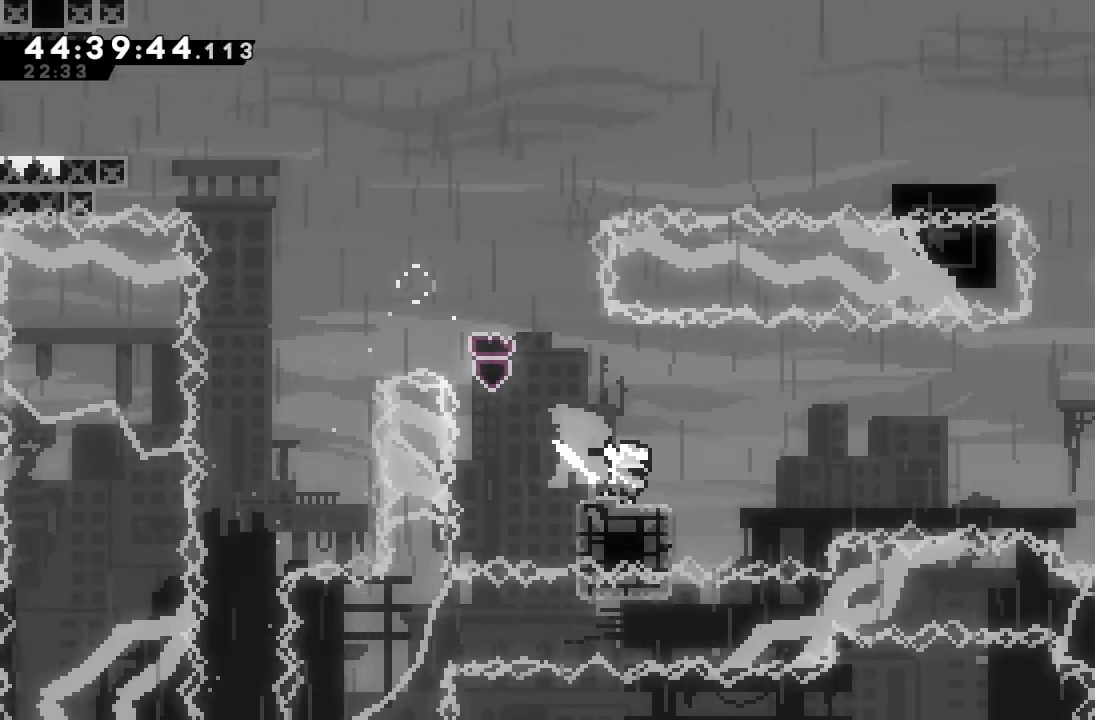
{"keys": ["s", "up"], "events": [[33, "d", "down"], [400, "d", "up"], [467, "right", "up"], [467, "s", "down"], [467, "up", "down"]]}
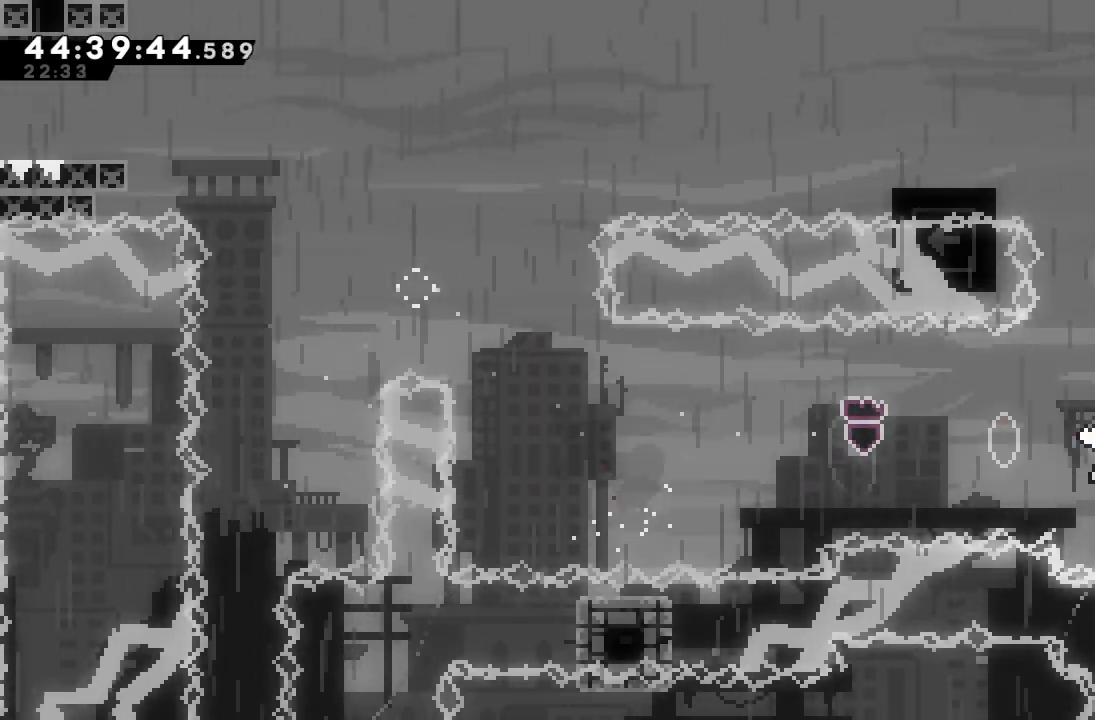
{"keys": ["d", "left"], "events": [[133, "right", "down"], [333, "s", "up"], [400, "up", "up"], [433, "d", "down"], [433, "left", "down"], [433, "right", "up"]]}
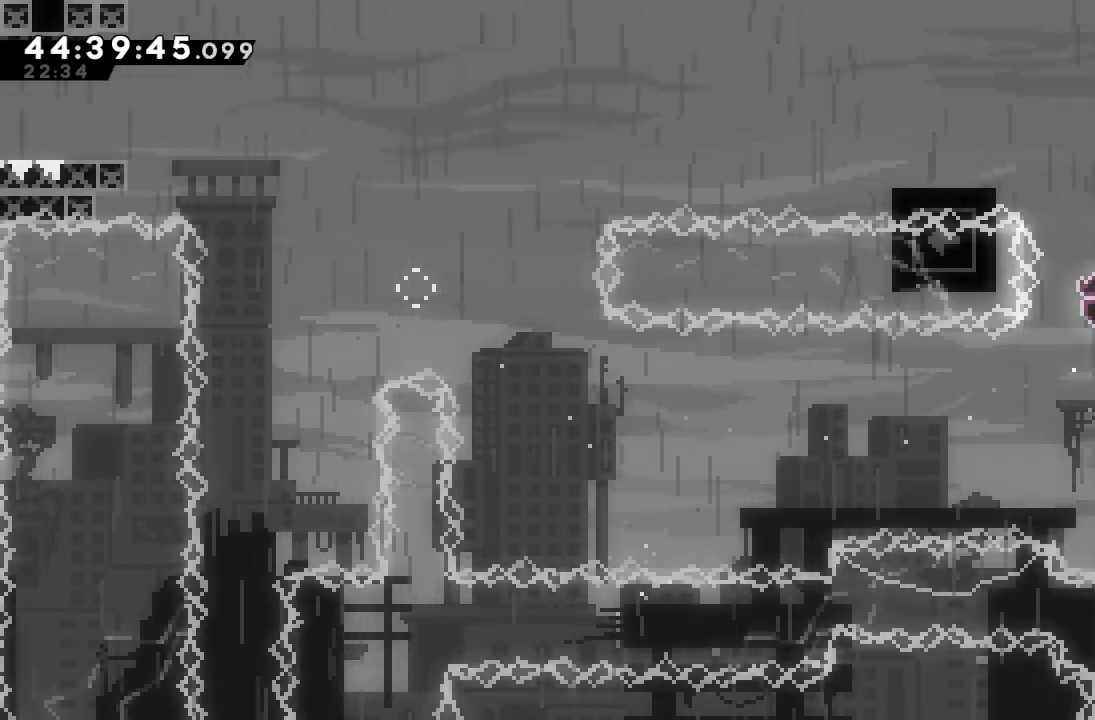
{"keys": ["a"], "events": [[167, "up", "down"], [200, "a", "down"], [467, "left", "up"], [467, "up", "up"], [500, "d", "up"]]}
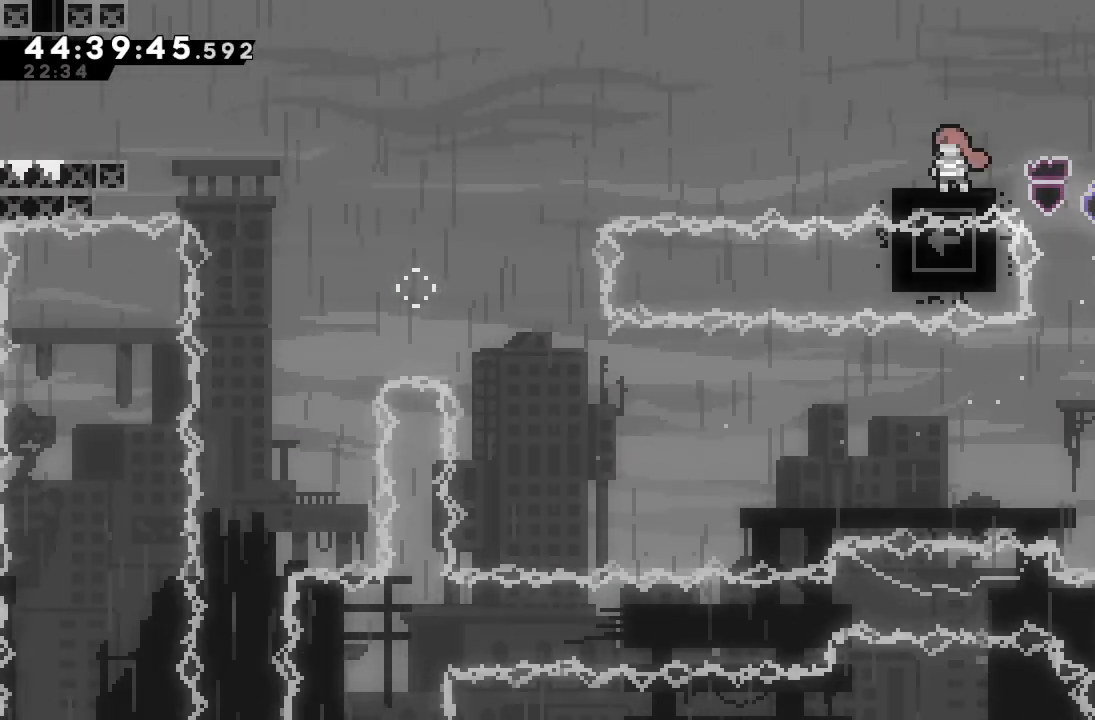
{"keys": [], "events": [[133, "a", "up"]]}
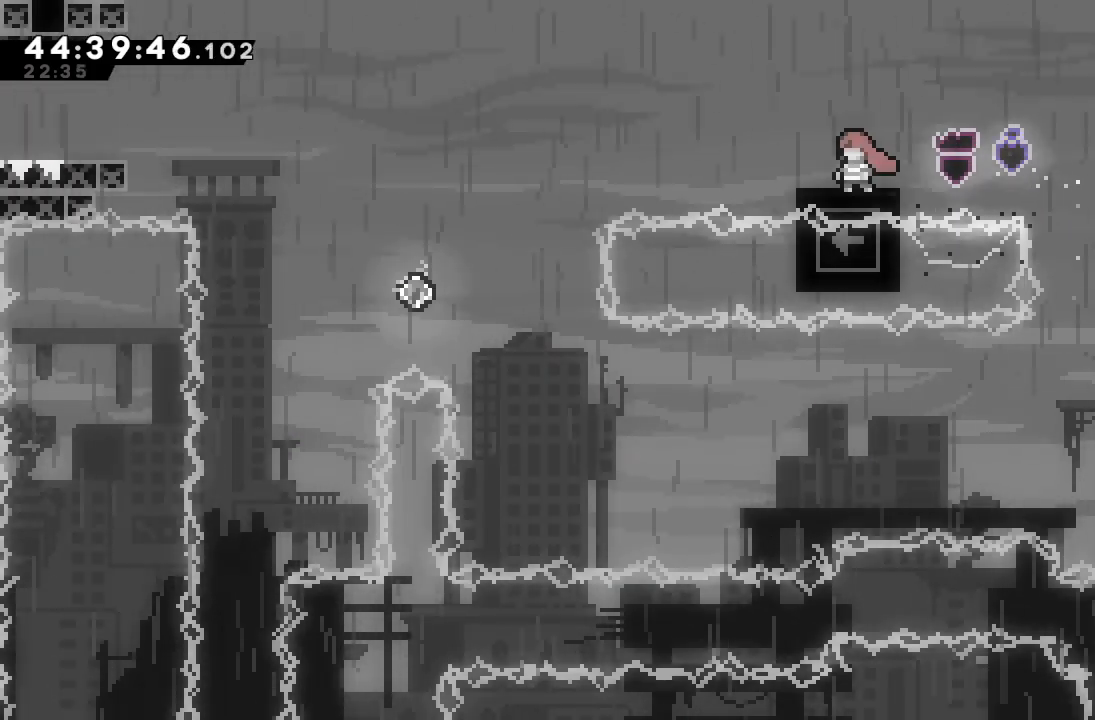
{"keys": [], "events": []}
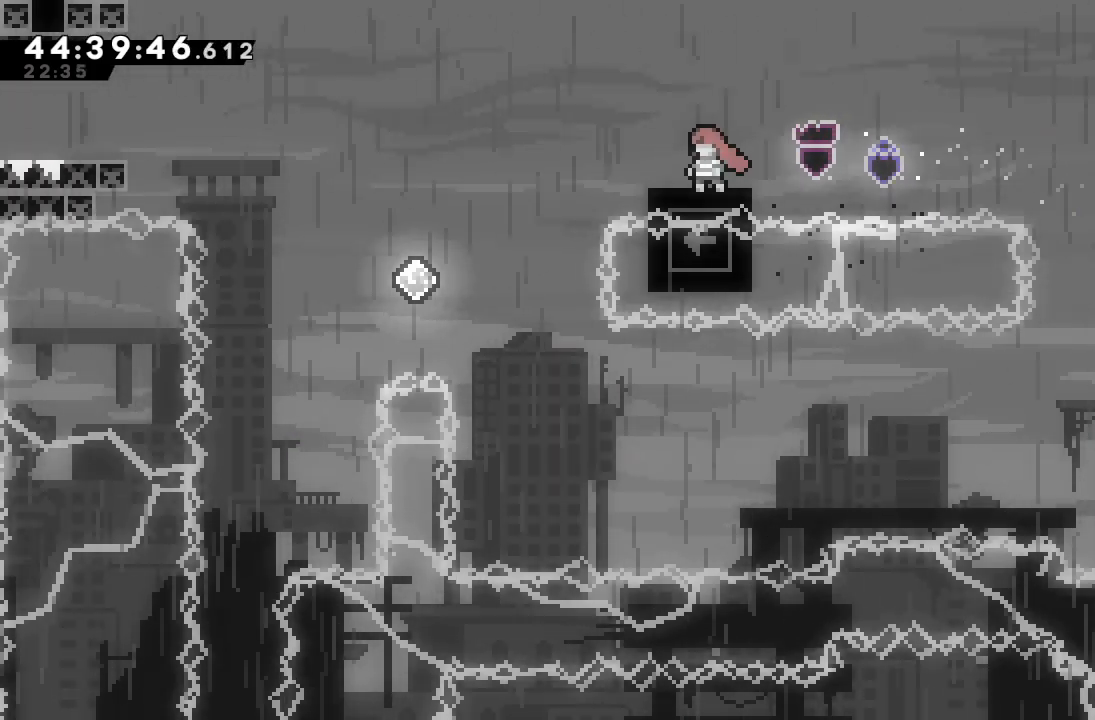
{"keys": ["d", "left"], "events": [[400, "left", "down"], [500, "d", "down"]]}
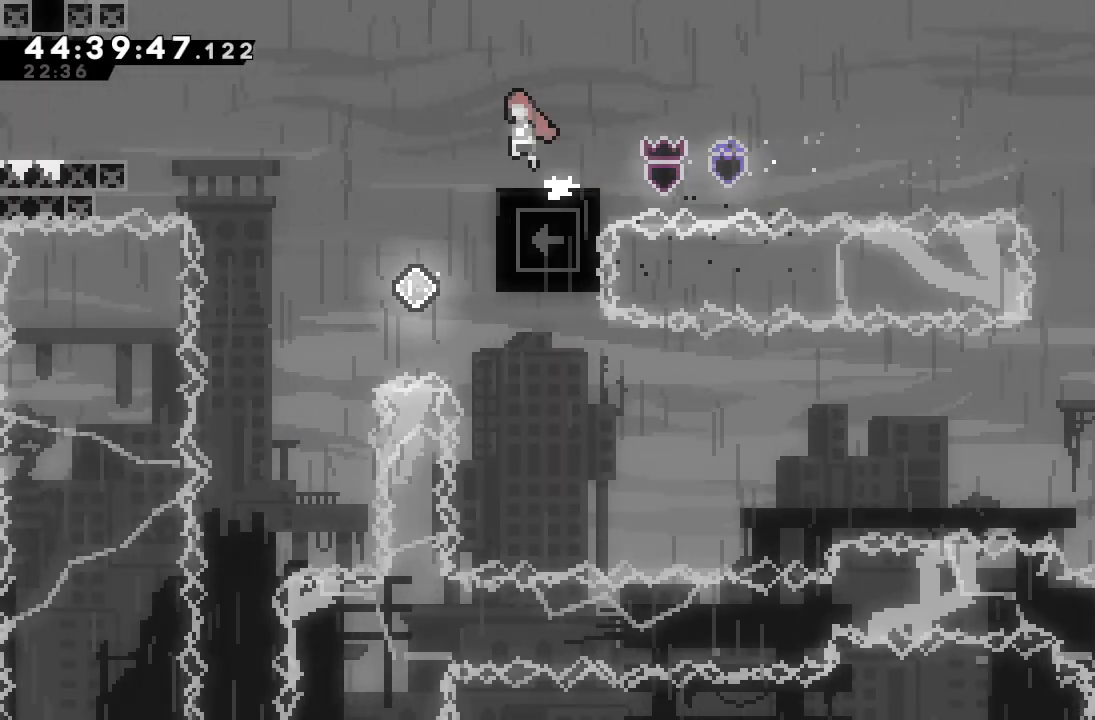
{"keys": ["left", "s"], "events": [[333, "d", "up"], [433, "s", "down"]]}
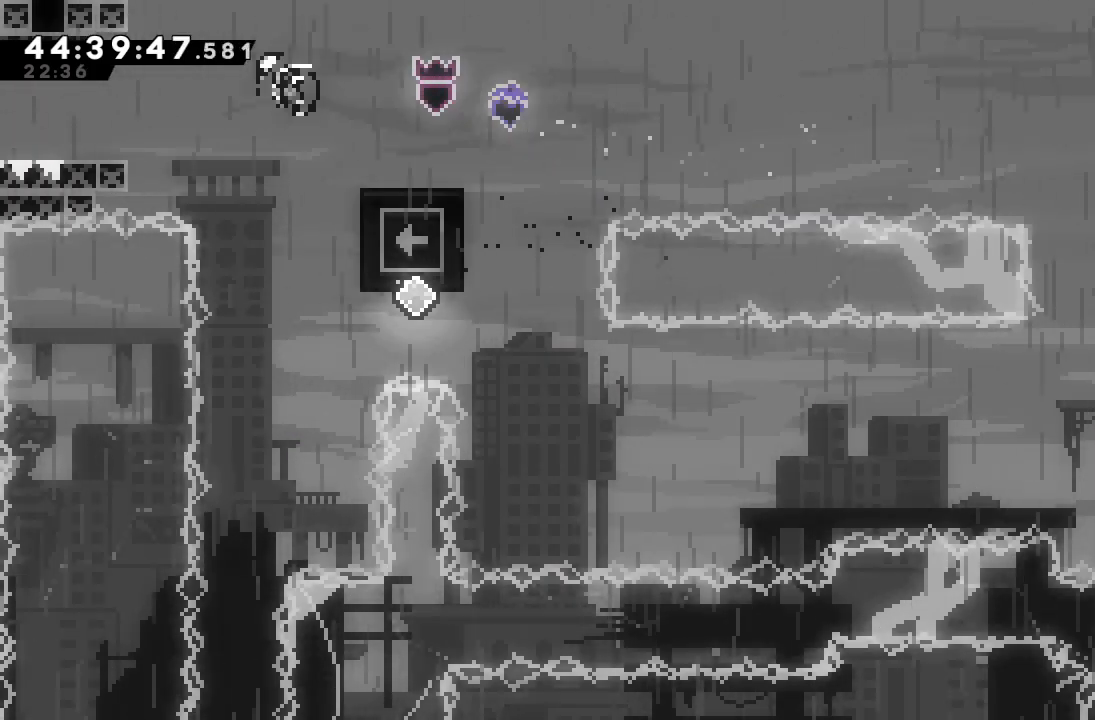
{"keys": [], "events": [[100, "s", "up"], [433, "left", "up"]]}
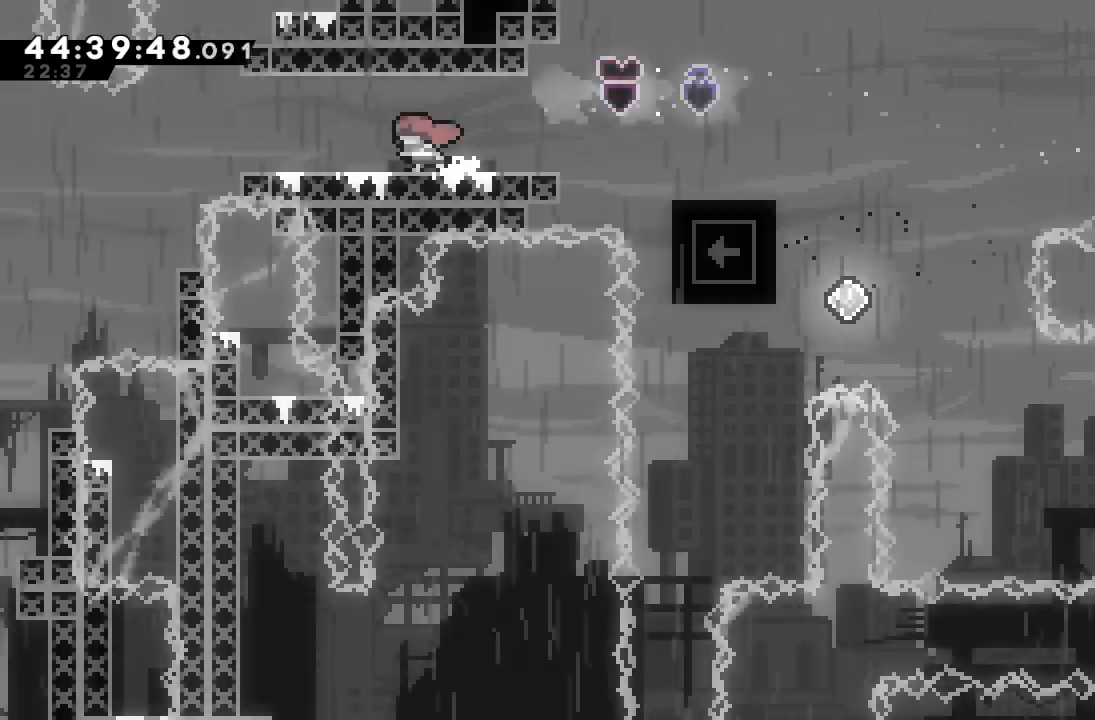
{"keys": [], "events": []}
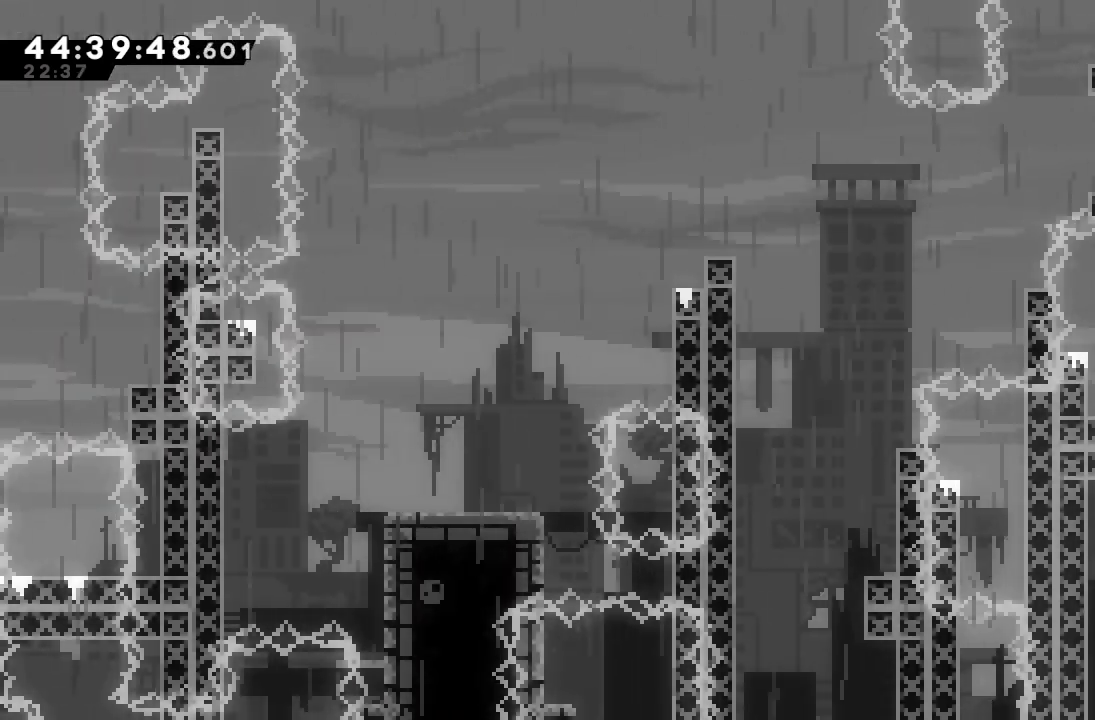
{"keys": ["left"], "events": [[233, "left", "down"], [333, "left", "up"], [467, "left", "down"]]}
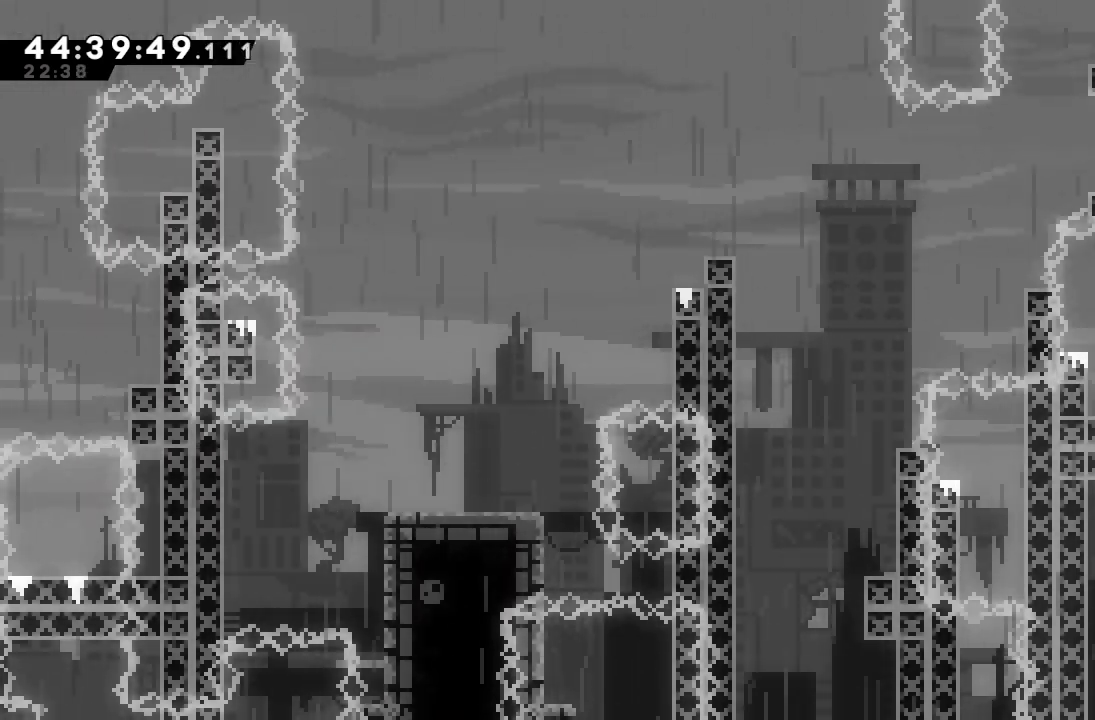
{"keys": ["left"], "events": [[100, "s", "down"], [233, "s", "up"]]}
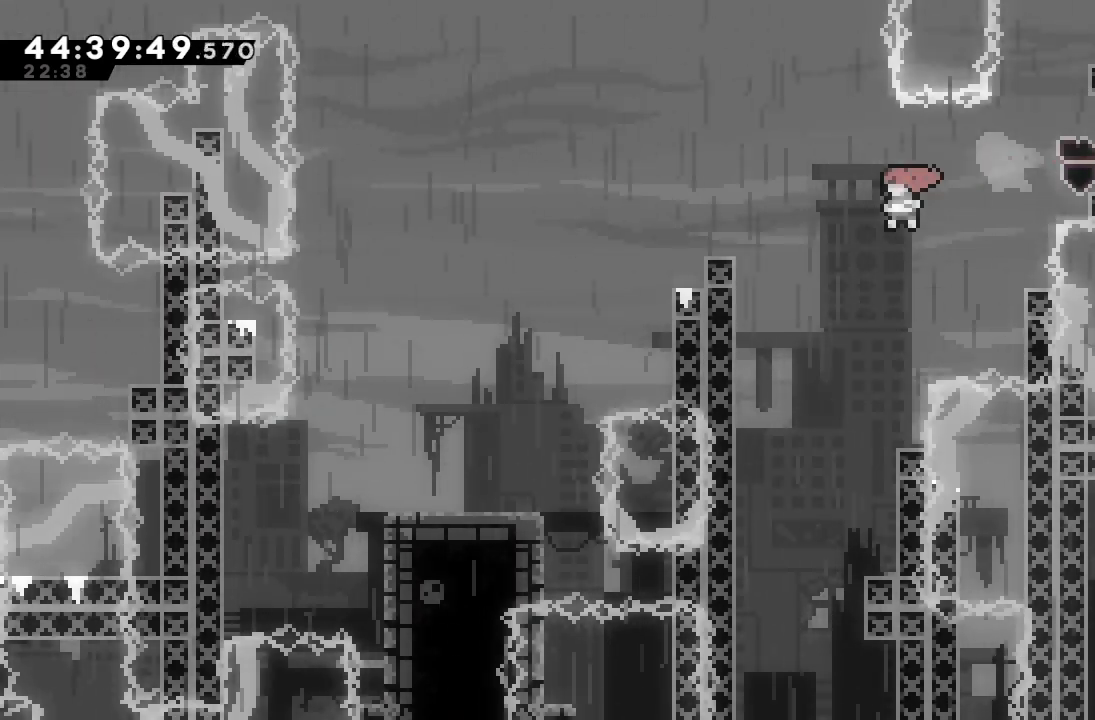
{"keys": ["left"], "events": [[133, "left", "up"], [367, "left", "down"]]}
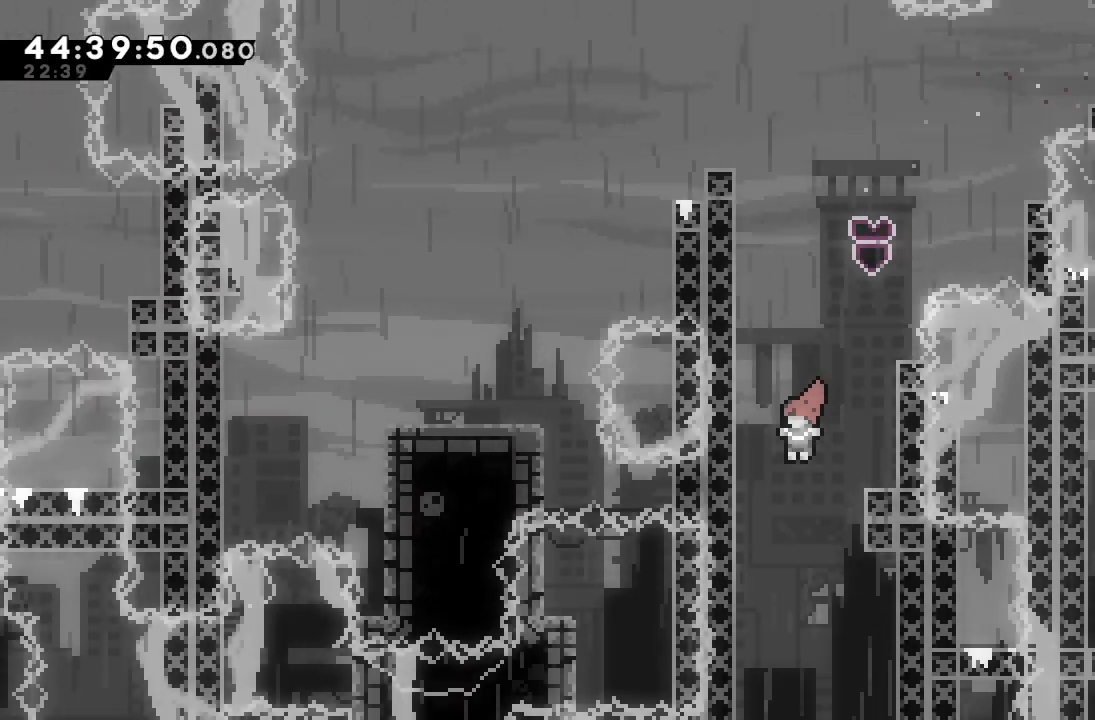
{"keys": [], "events": [[233, "left", "up"]]}
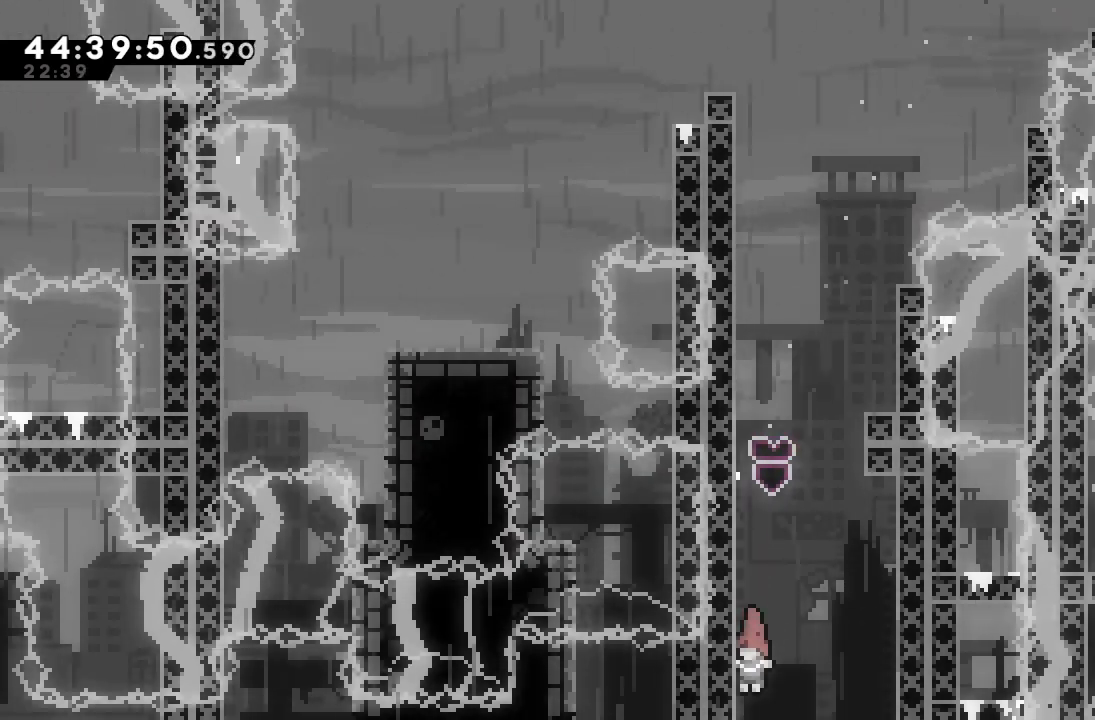
{"keys": [], "events": []}
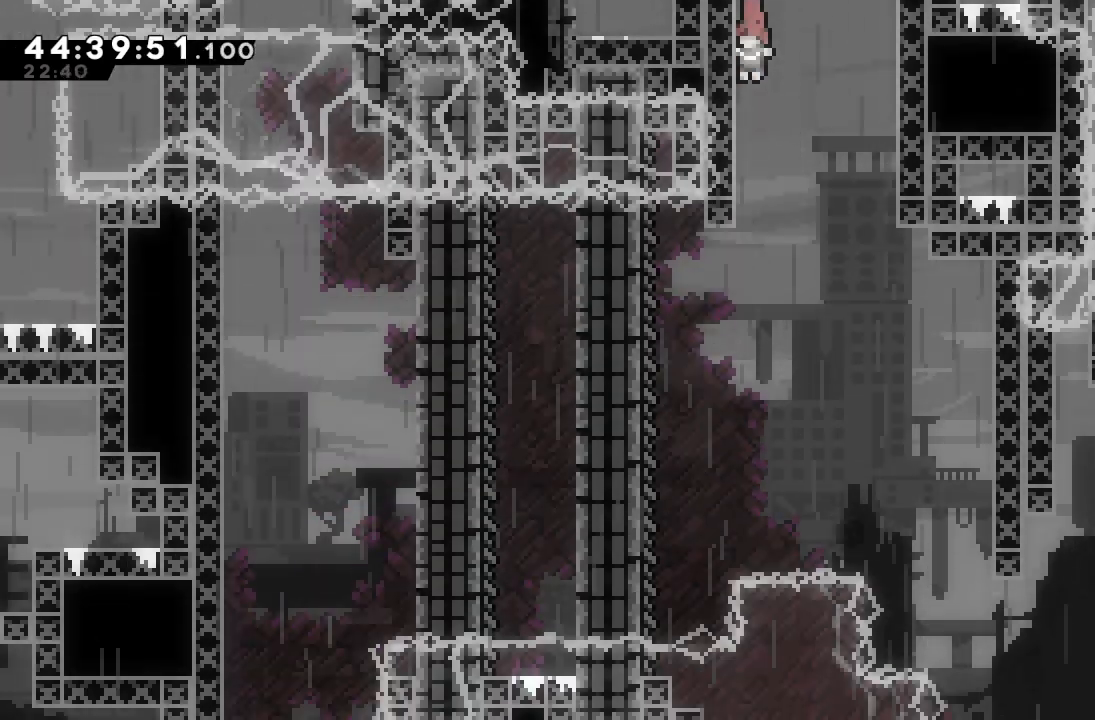
{"keys": [], "events": []}
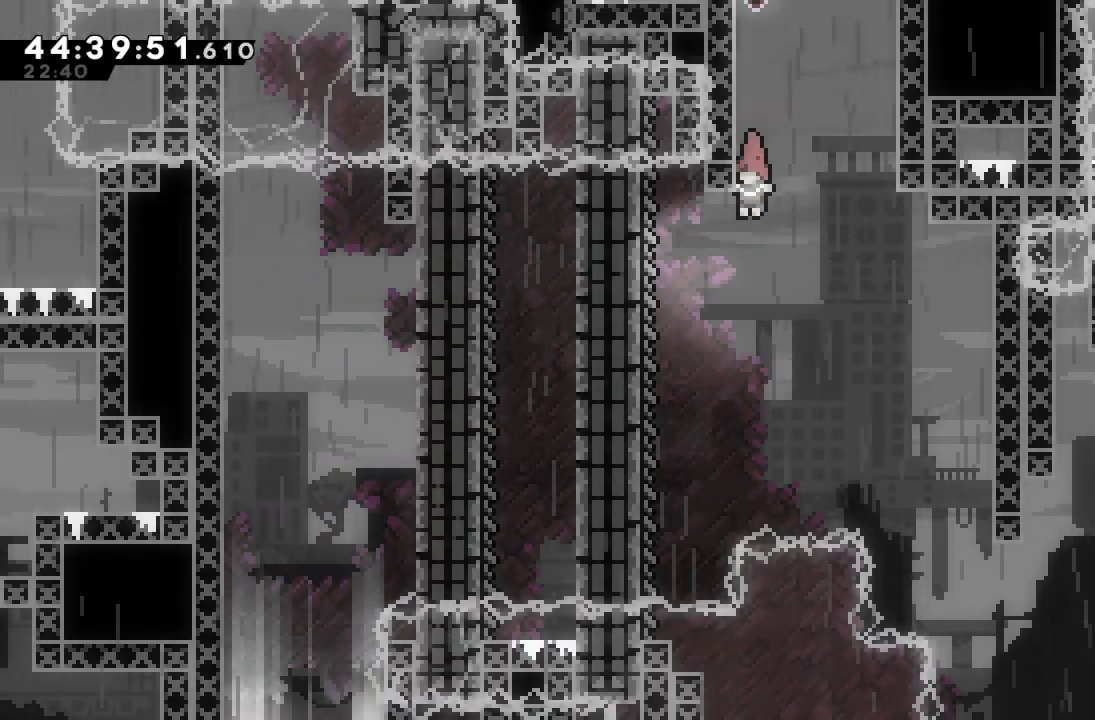
{"keys": ["a", "left"], "events": [[100, "left", "down"], [467, "a", "down"]]}
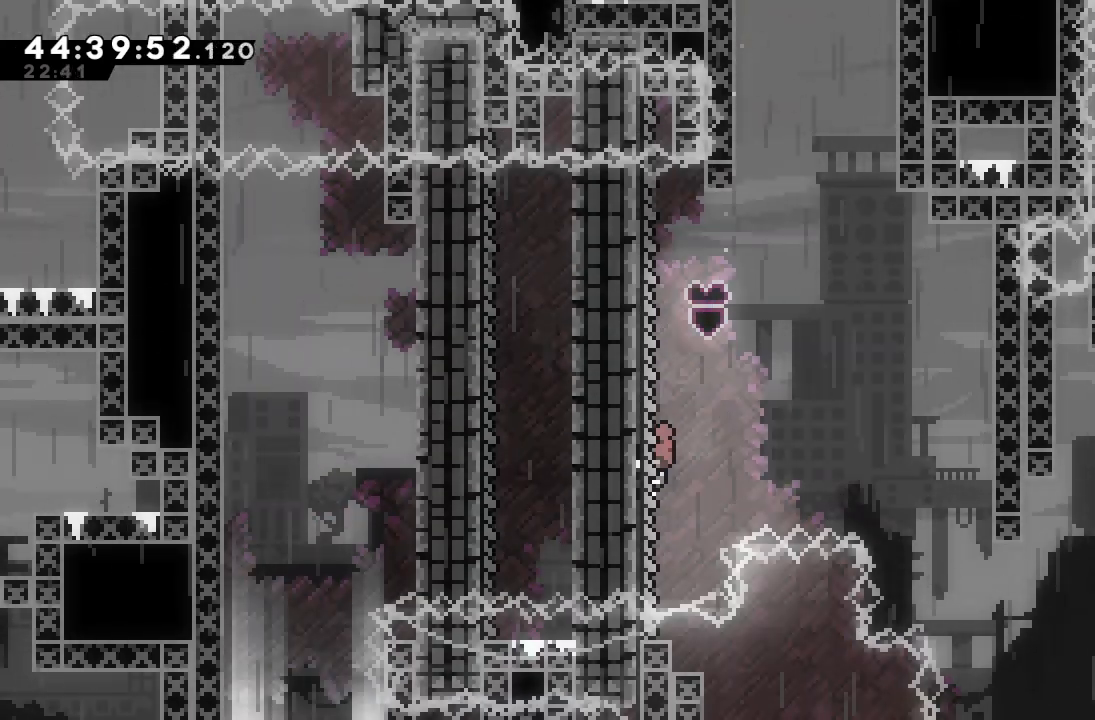
{"keys": ["left"], "events": [[300, "a", "up"]]}
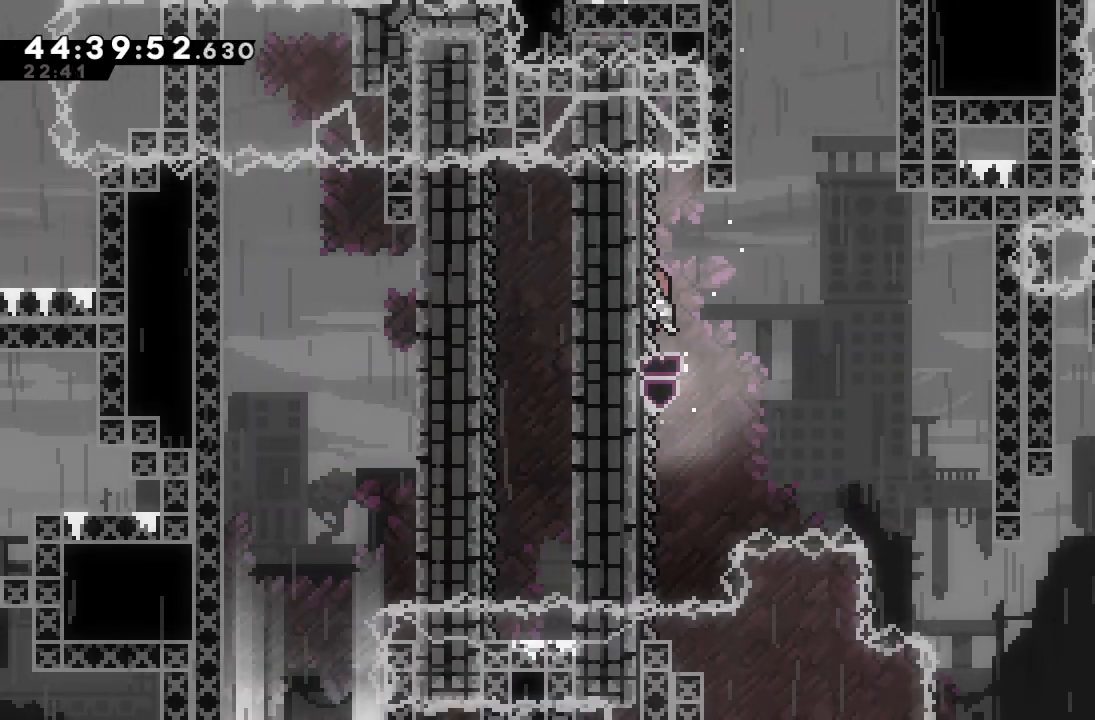
{"keys": ["a", "left"], "events": [[233, "a", "down"]]}
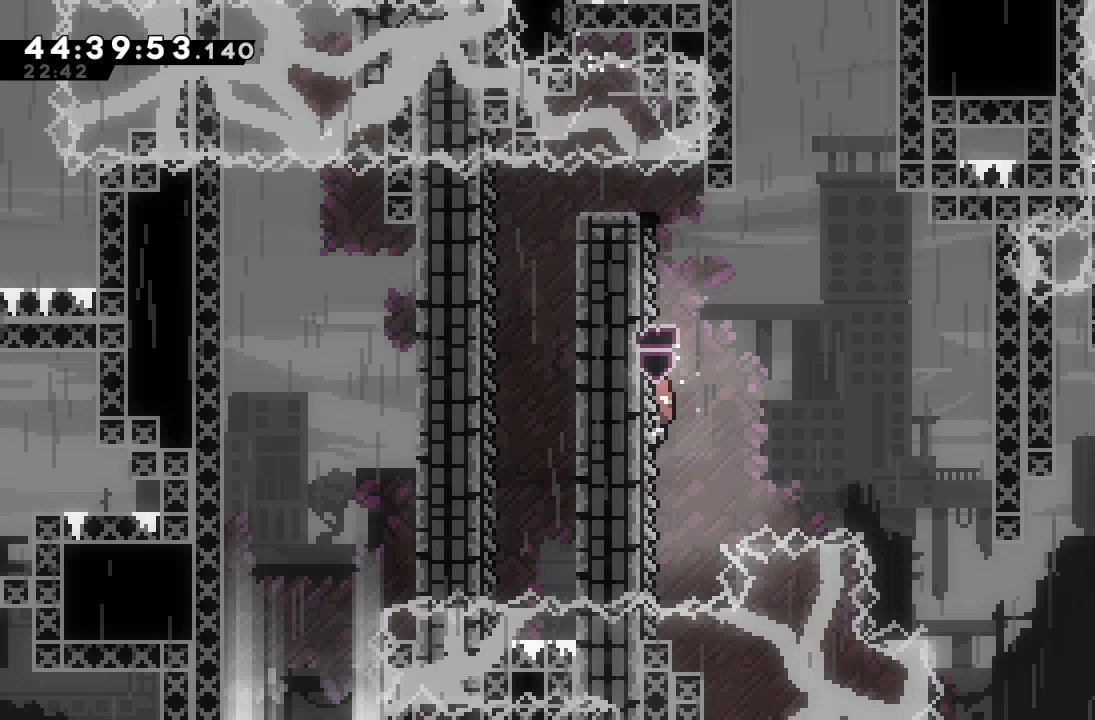
{"keys": ["a", "d", "left"], "events": [[133, "d", "down"]]}
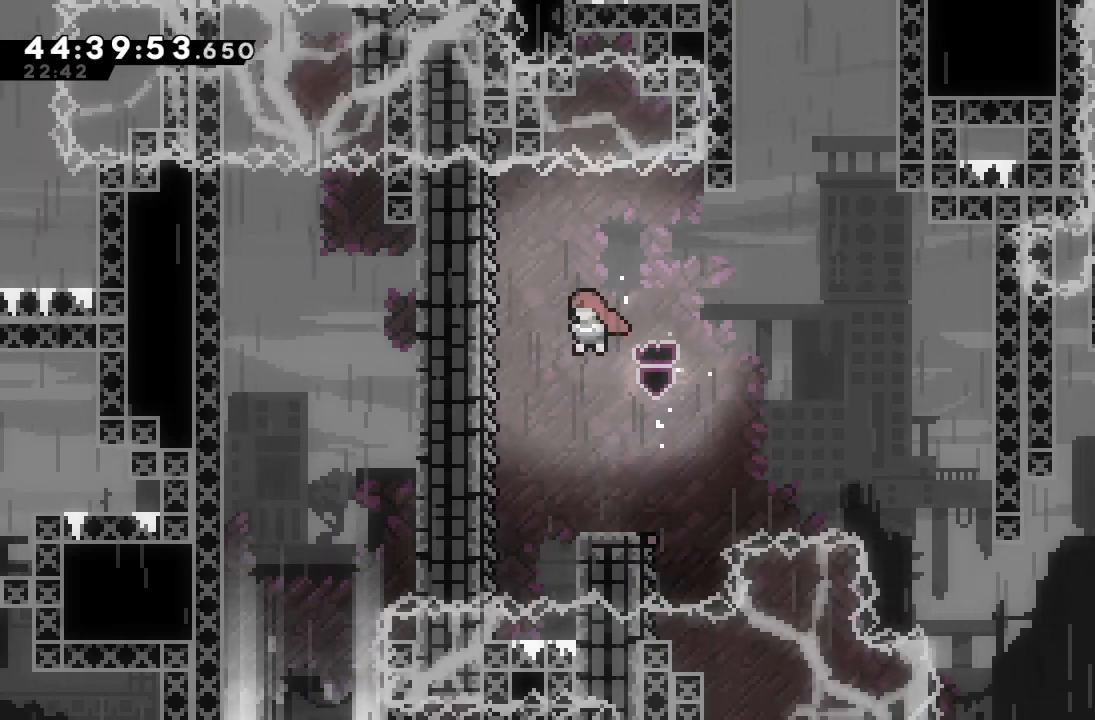
{"keys": ["a", "left"], "events": [[67, "a", "up"], [100, "d", "up"], [400, "a", "down"]]}
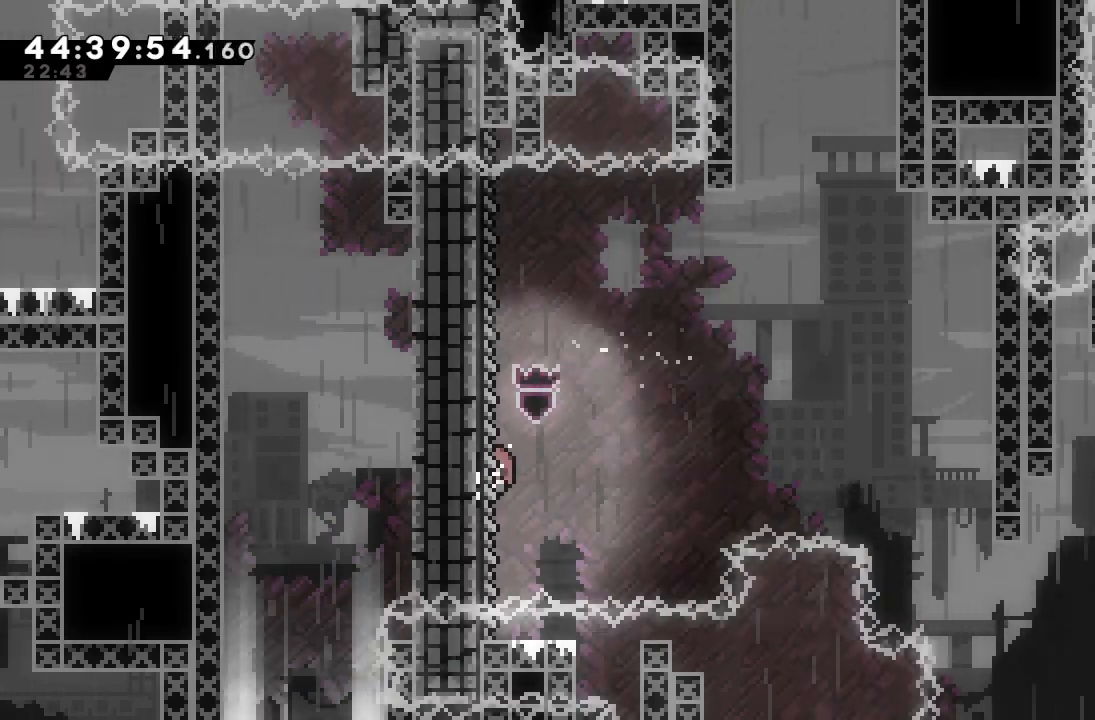
{"keys": ["left"], "events": [[233, "a", "up"]]}
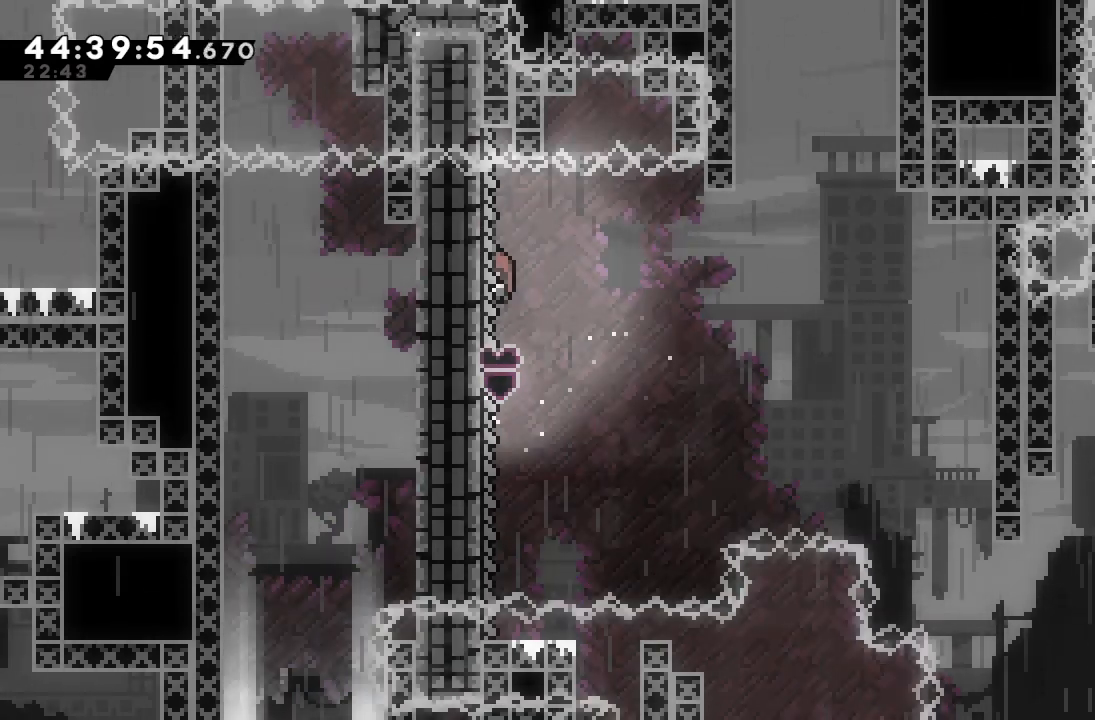
{"keys": ["a", "d", "left"], "events": [[200, "a", "down"], [500, "d", "down"]]}
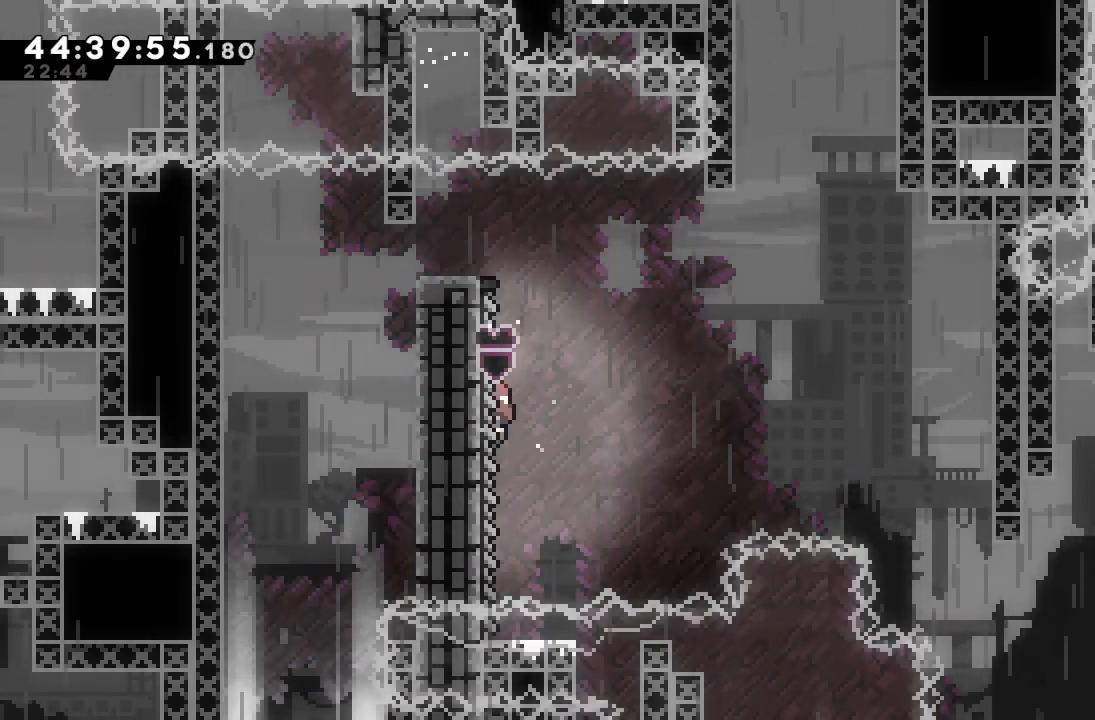
{"keys": ["a", "d", "left"], "events": []}
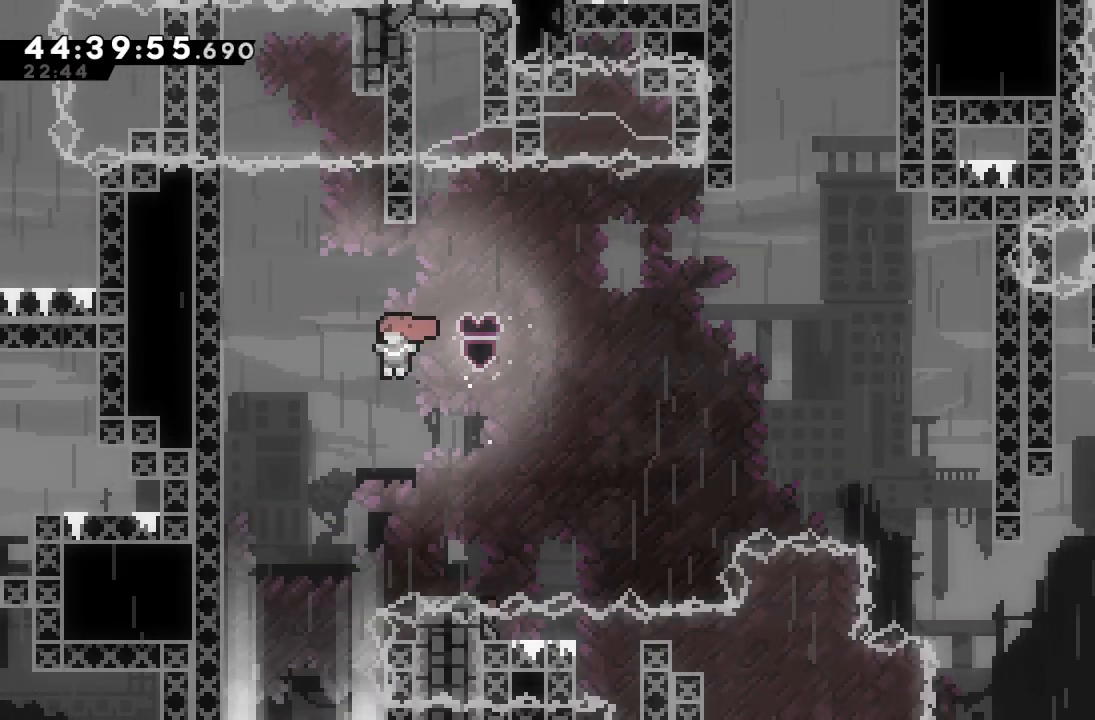
{"keys": ["a", "left"], "events": [[267, "d", "up"]]}
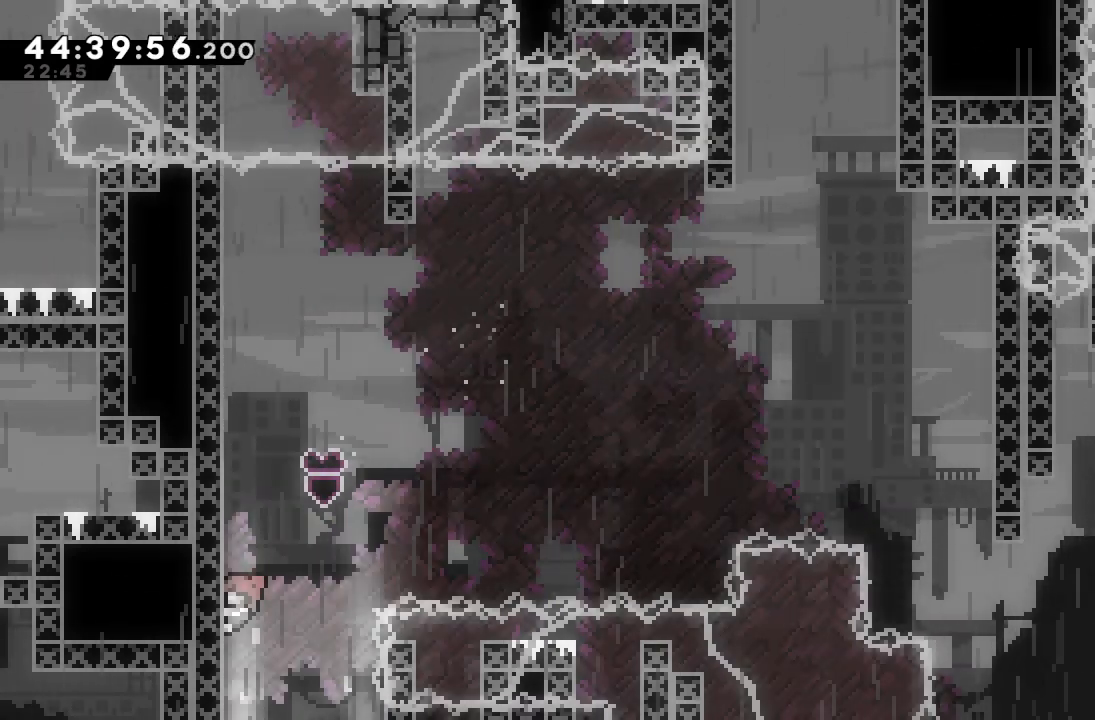
{"keys": [], "events": [[33, "left", "up"], [100, "a", "up"]]}
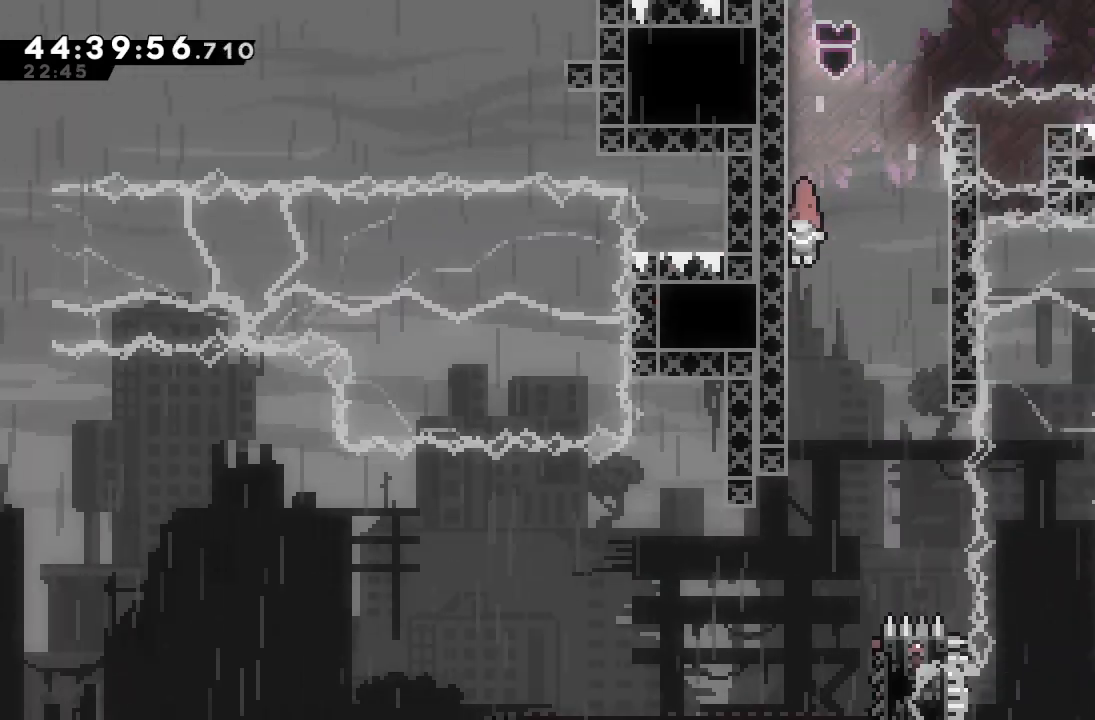
{"keys": [], "events": []}
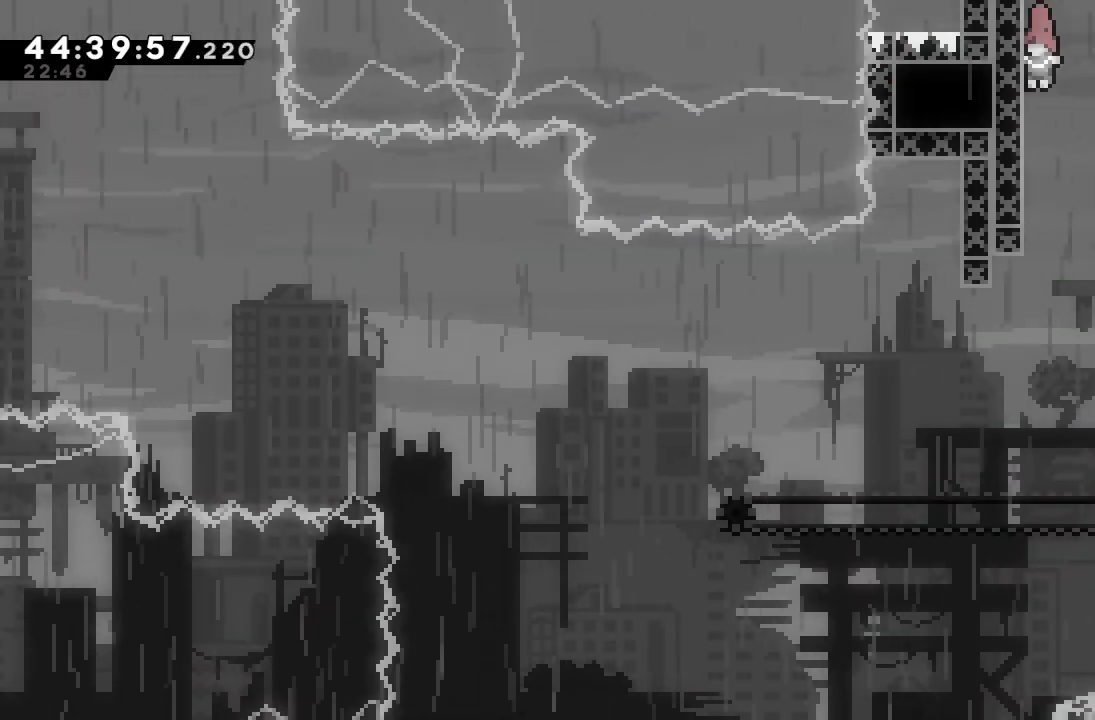
{"keys": ["a"], "events": [[133, "left", "down"], [267, "left", "up"], [300, "a", "down"]]}
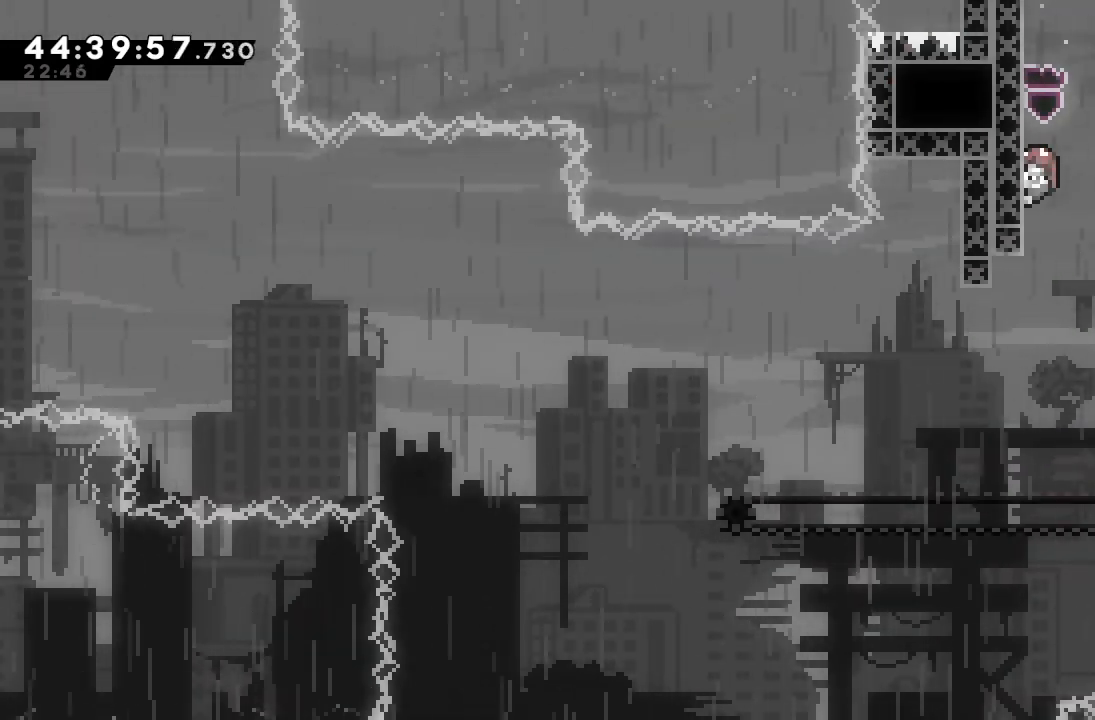
{"keys": ["right"], "events": [[33, "a", "up"], [367, "right", "down"]]}
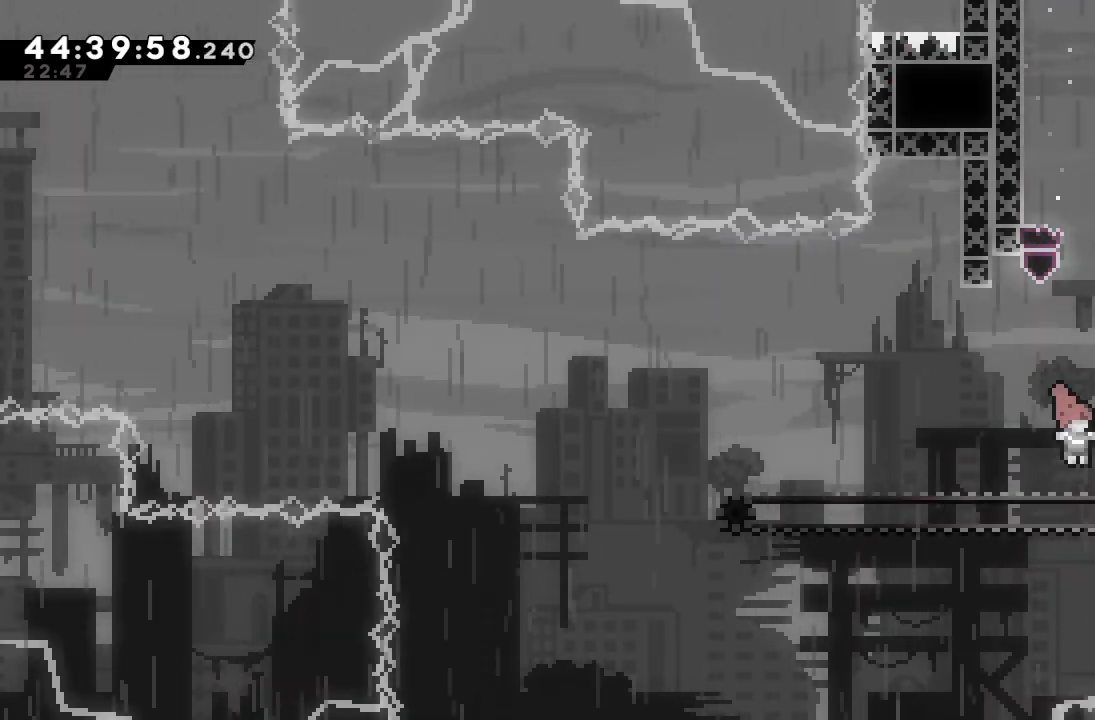
{"keys": ["a", "right"], "events": [[467, "a", "down"]]}